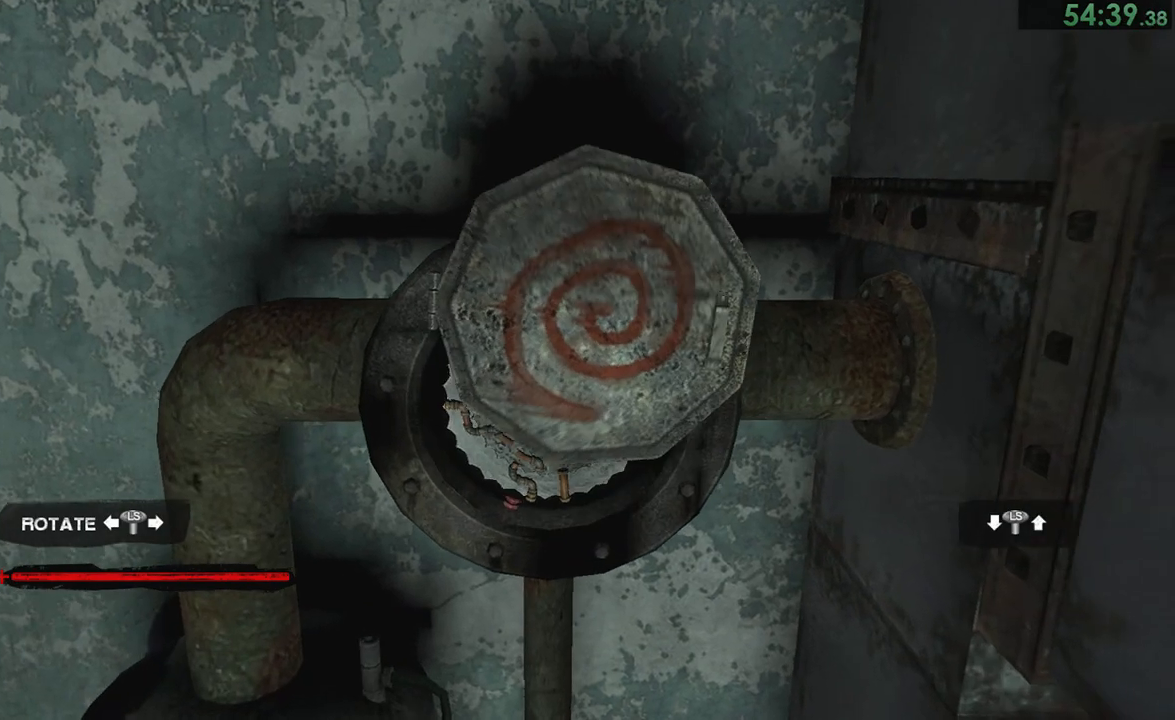
Gameplay with a controller (PlayStation layout); each line is a JSON object with the inputs held at the frame after it (dt_ms = milliseconds from this image to that frame). "events" lists button and stick changes between this image and that frame as [ms after this image, input, new state], when the widget could be followed in between. Not read: L2 R2.
{"dt_ms": 500, "buttons": [], "left_stick": "center", "right_stick": "center"}
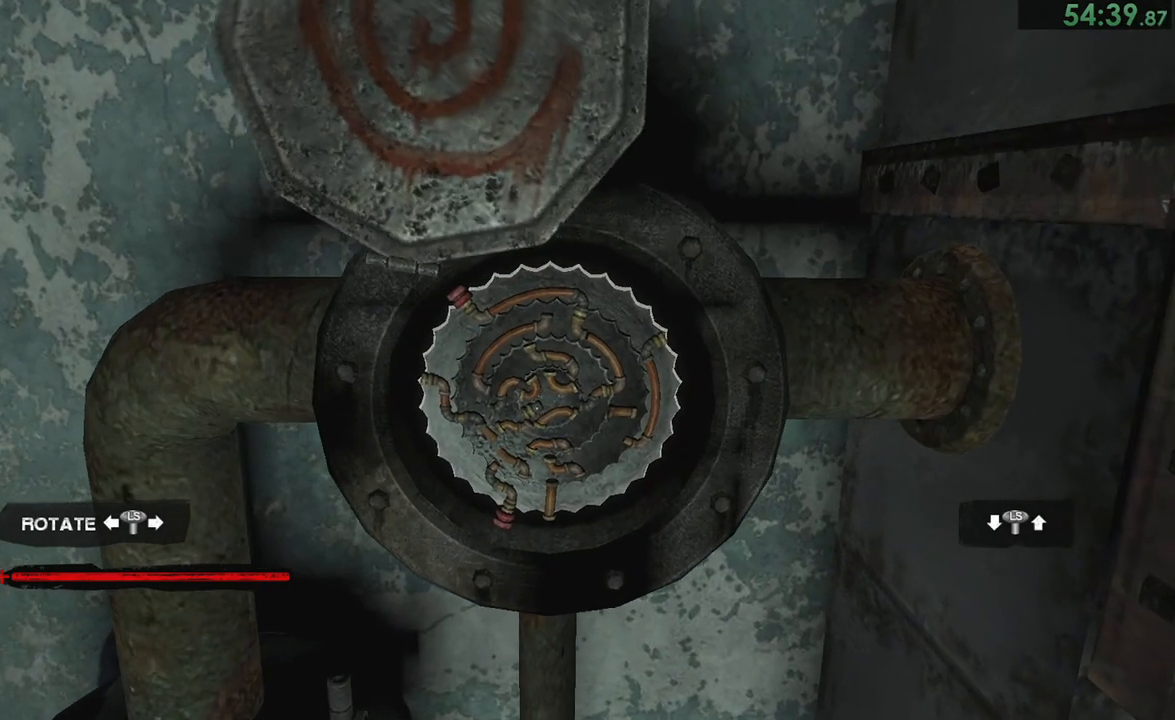
{"dt_ms": 500, "buttons": [], "left_stick": "center", "right_stick": "center"}
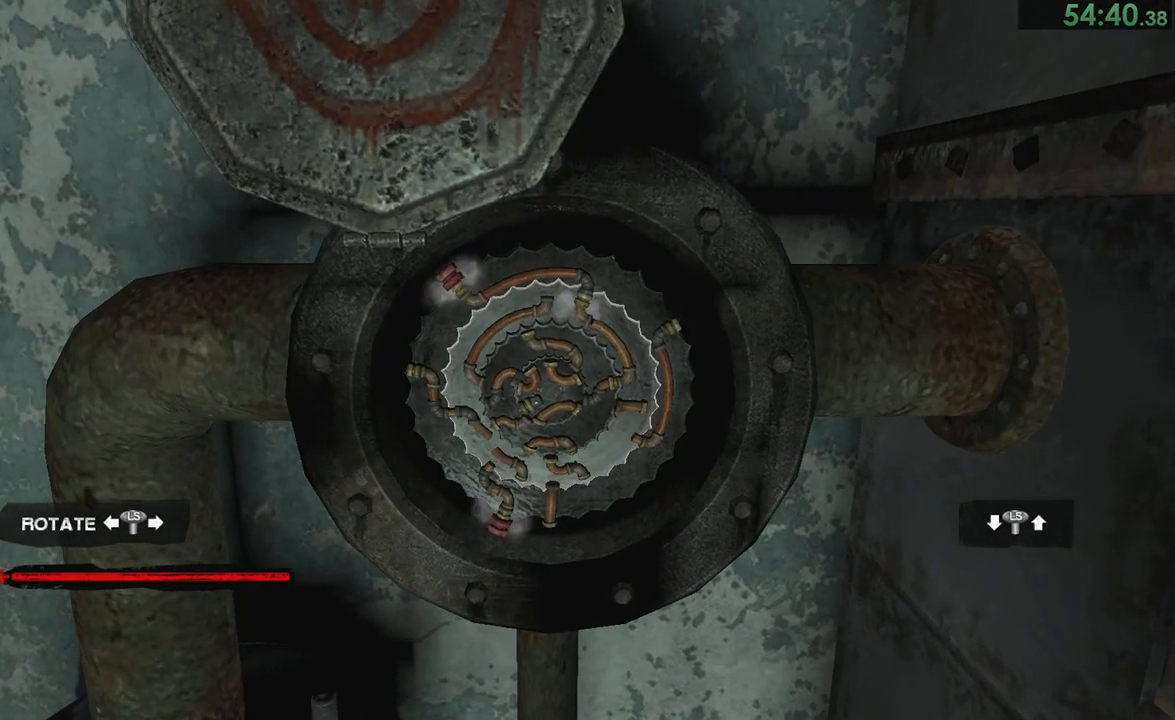
{"dt_ms": 500, "buttons": [], "left_stick": "left", "right_stick": "center", "events": [[367, "left_stick", "left"]]}
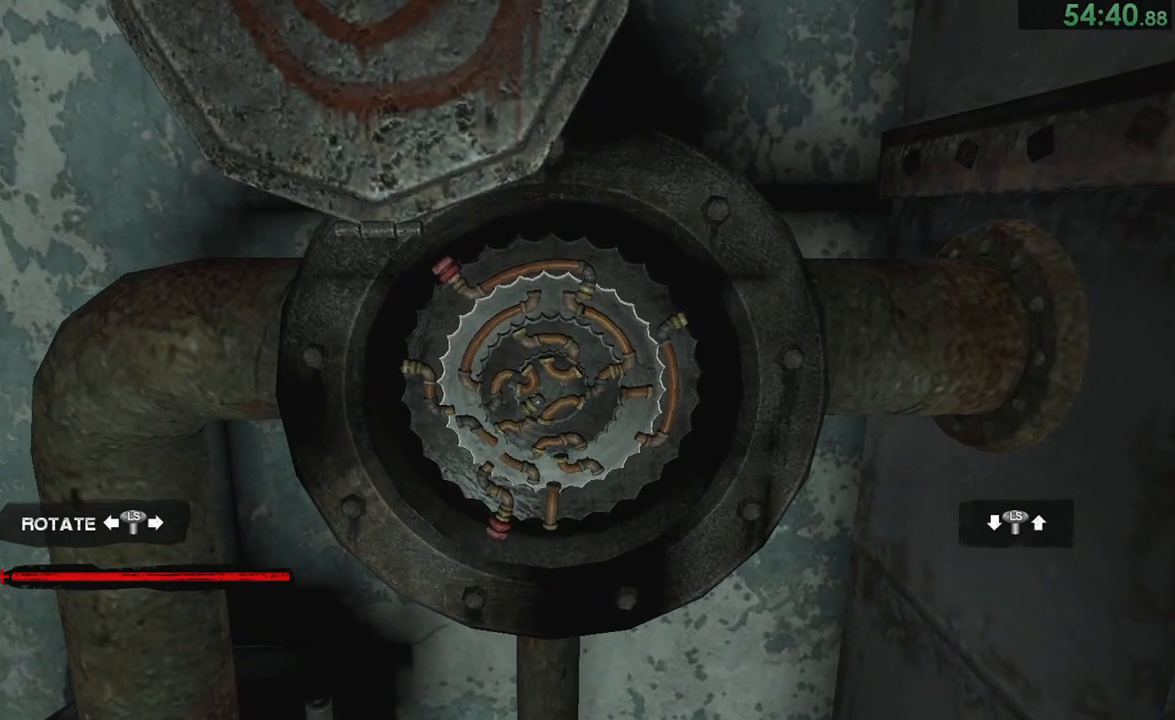
{"dt_ms": 500, "buttons": [], "left_stick": "left", "right_stick": "center"}
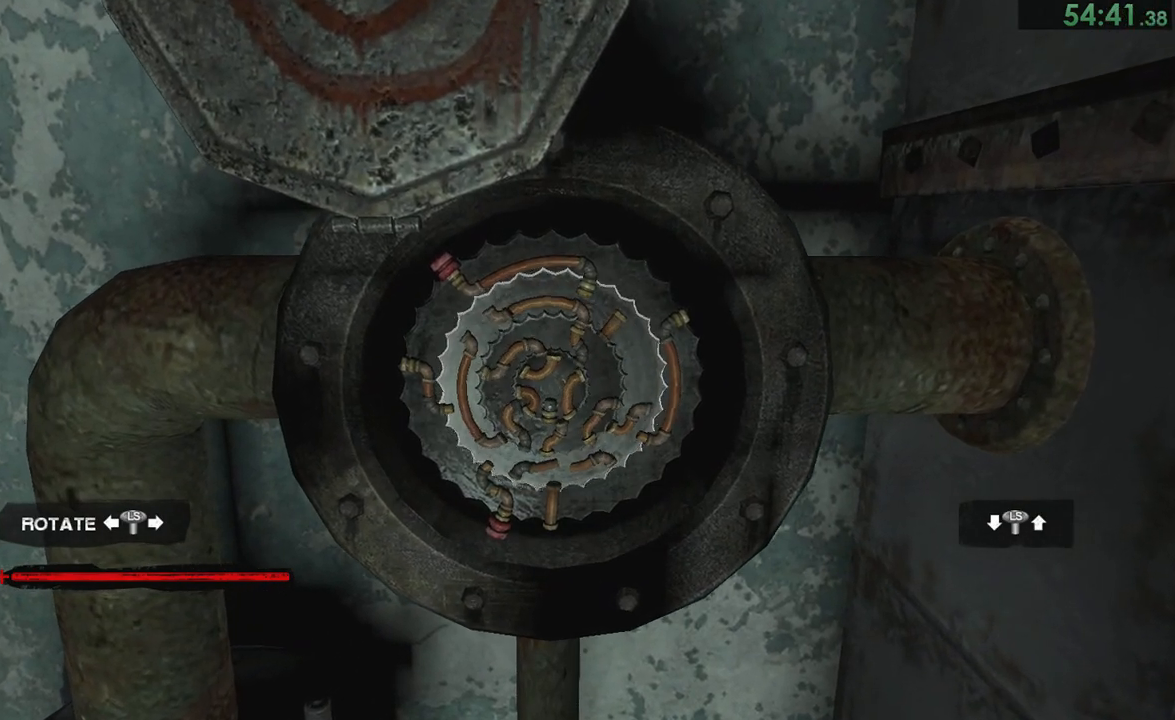
{"dt_ms": 500, "buttons": [], "left_stick": "left", "right_stick": "center"}
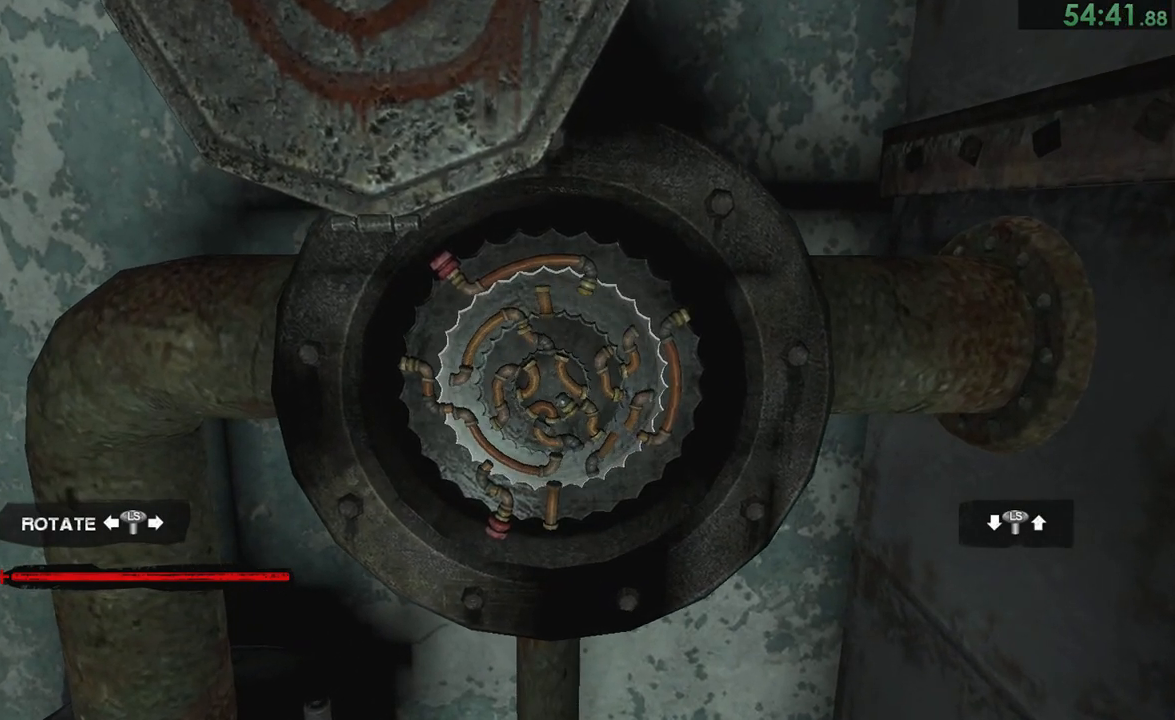
{"dt_ms": 500, "buttons": [], "left_stick": "down-left", "right_stick": "center"}
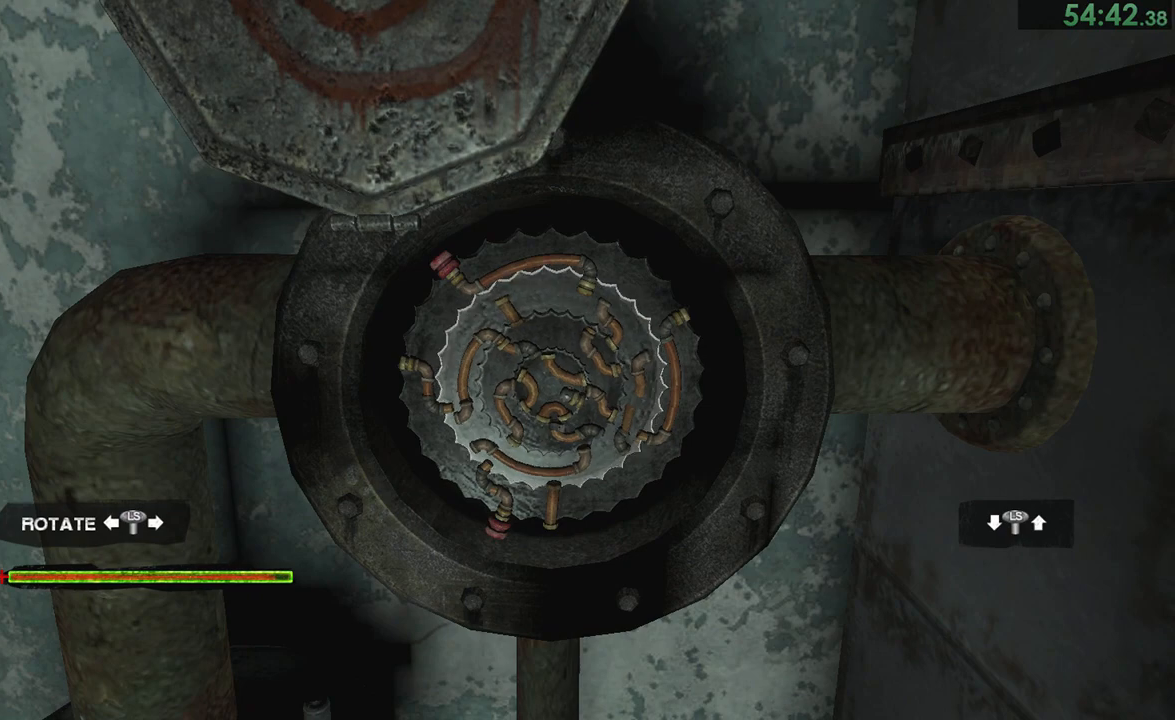
{"dt_ms": 500, "buttons": [], "left_stick": "center", "right_stick": "center"}
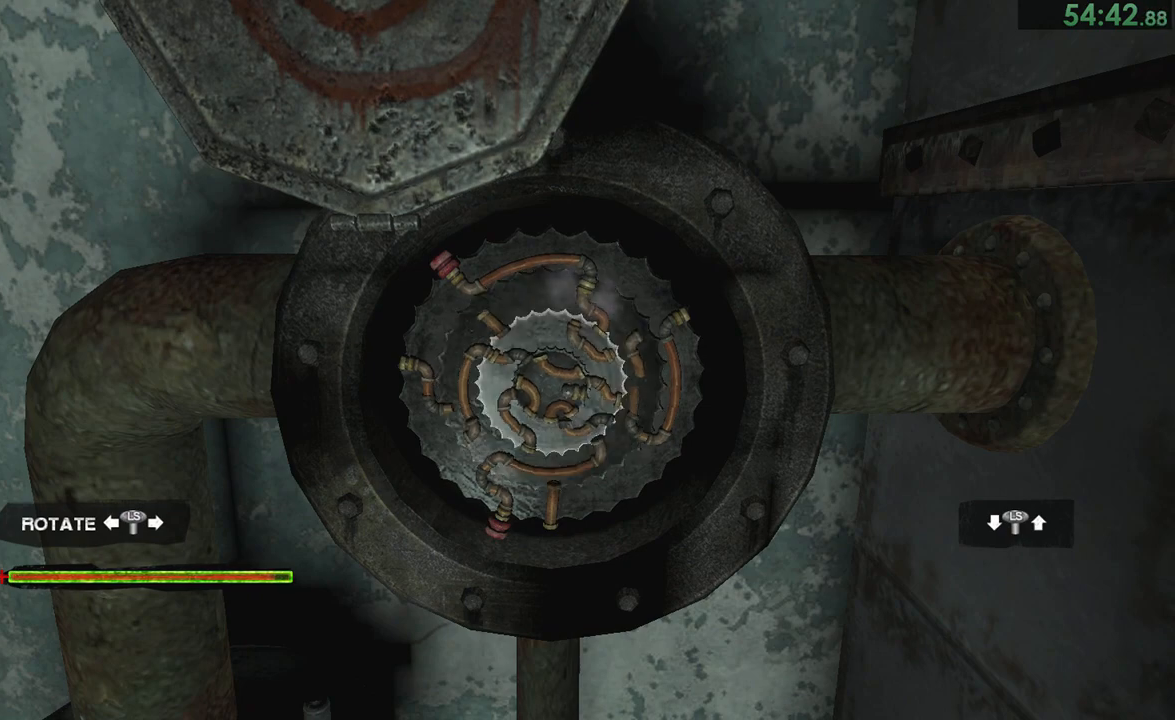
{"dt_ms": 500, "buttons": [], "left_stick": "down-right", "right_stick": "center"}
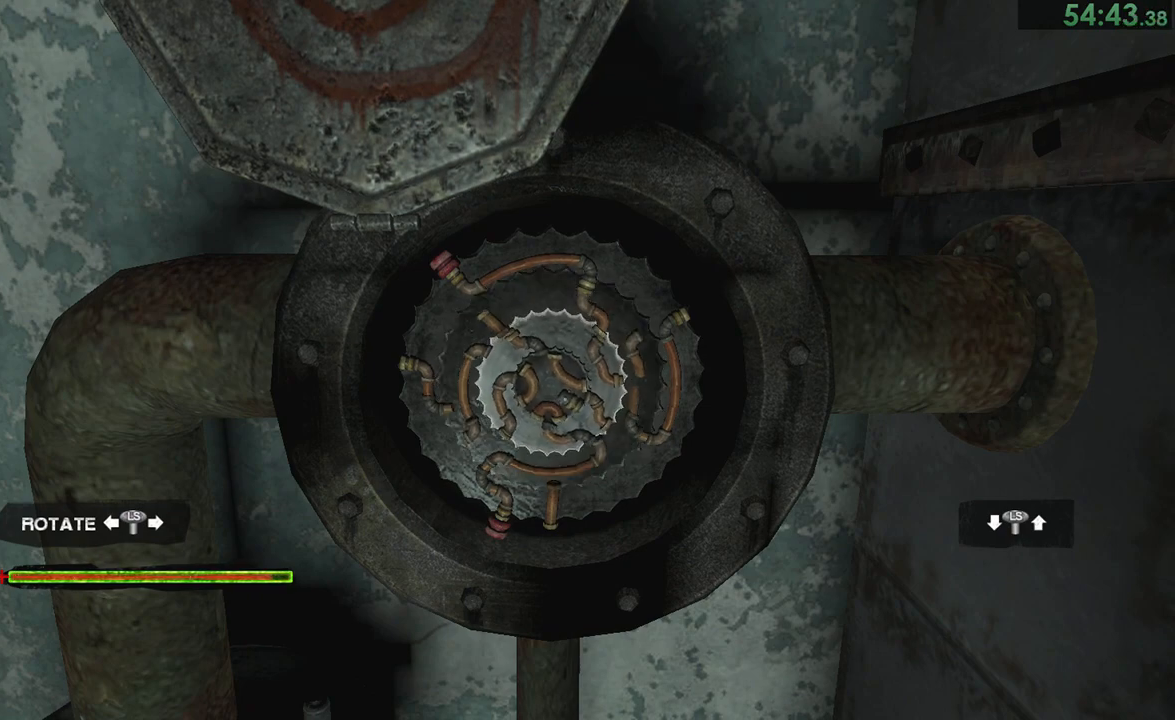
{"dt_ms": 500, "buttons": [], "left_stick": "down-right", "right_stick": "center"}
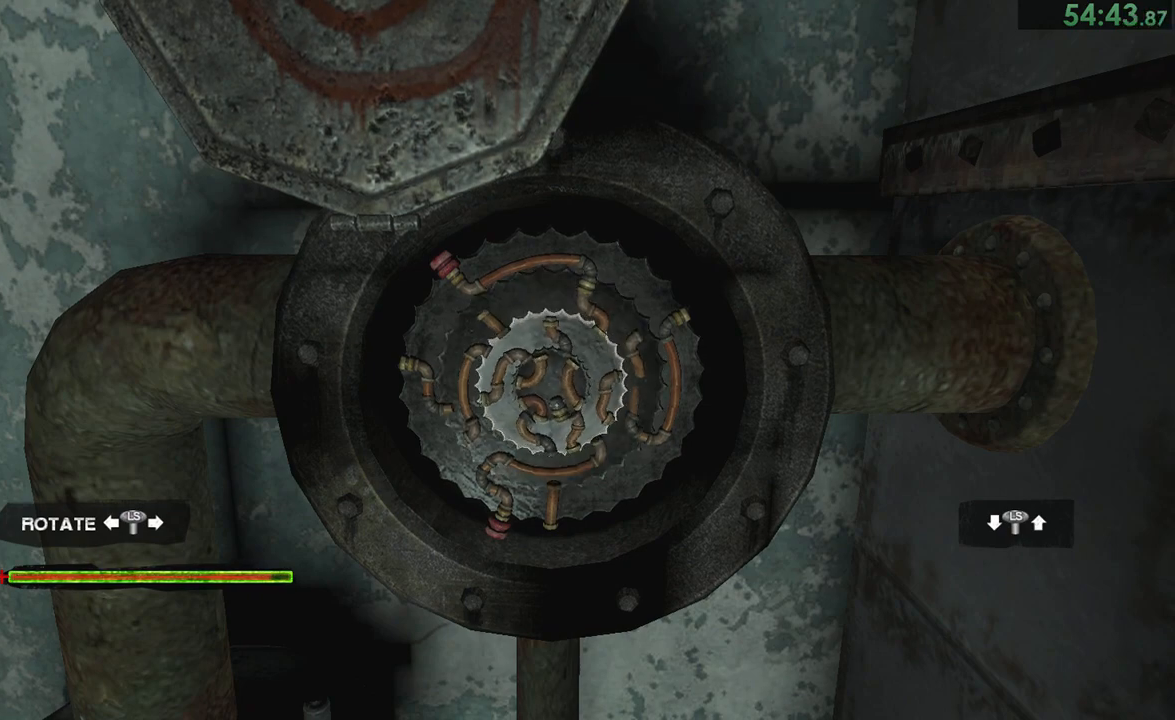
{"dt_ms": 500, "buttons": [], "left_stick": "down-right", "right_stick": "center"}
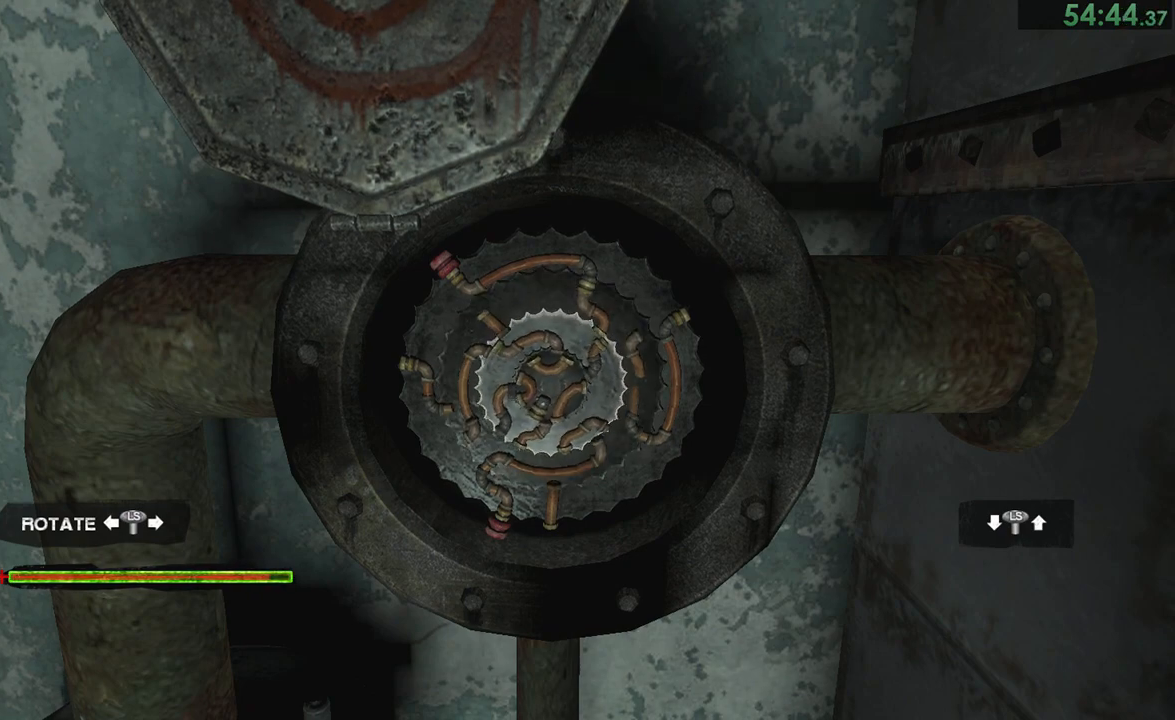
{"dt_ms": 500, "buttons": [], "left_stick": "down-right", "right_stick": "center"}
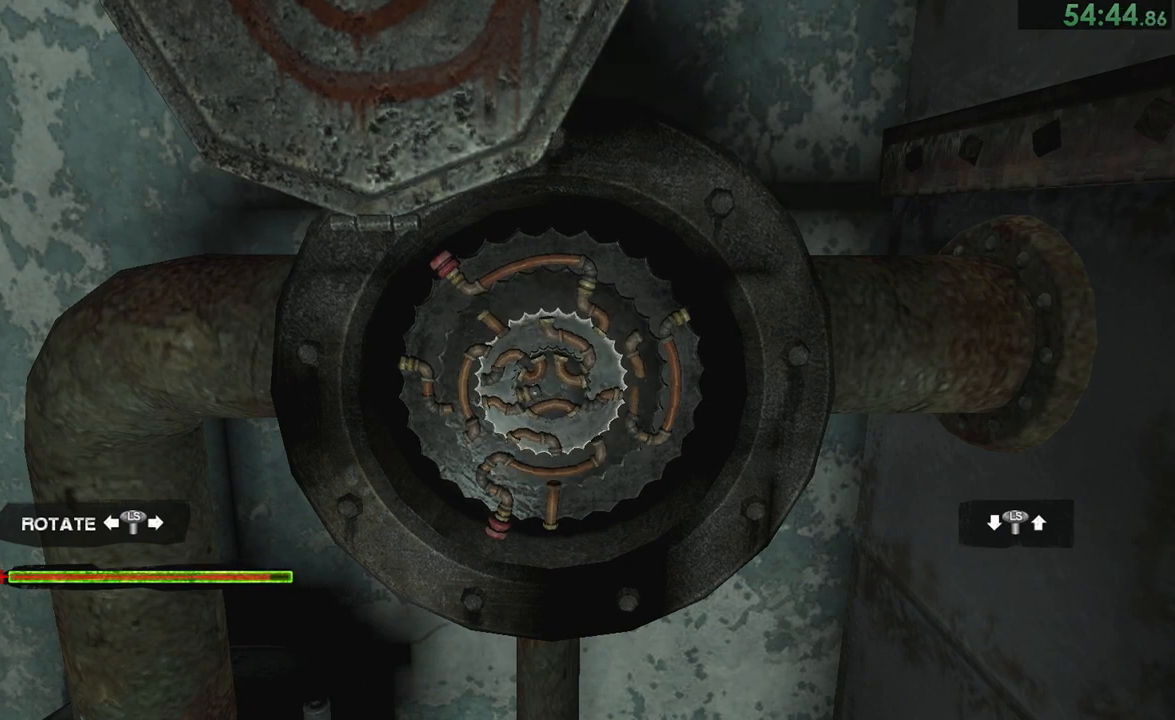
{"dt_ms": 500, "buttons": [], "left_stick": "center", "right_stick": "center"}
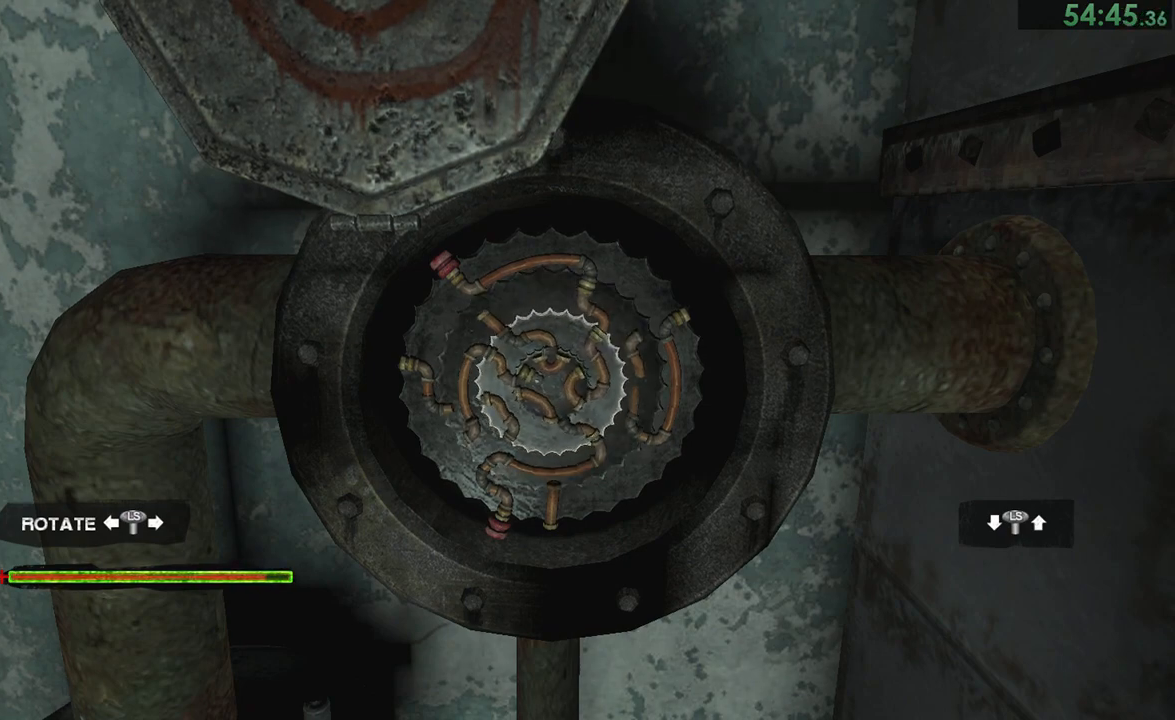
{"dt_ms": 500, "buttons": [], "left_stick": "left", "right_stick": "center", "events": [[100, "left_stick", "left"]]}
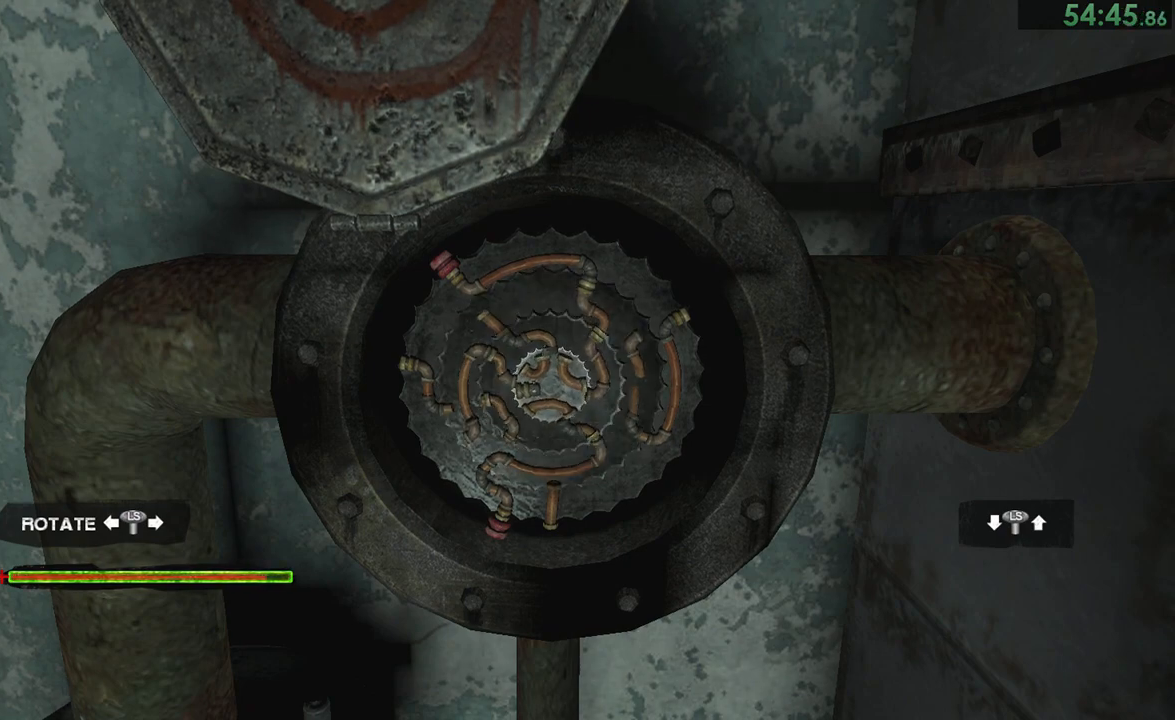
{"dt_ms": 500, "buttons": [], "left_stick": "left", "right_stick": "center"}
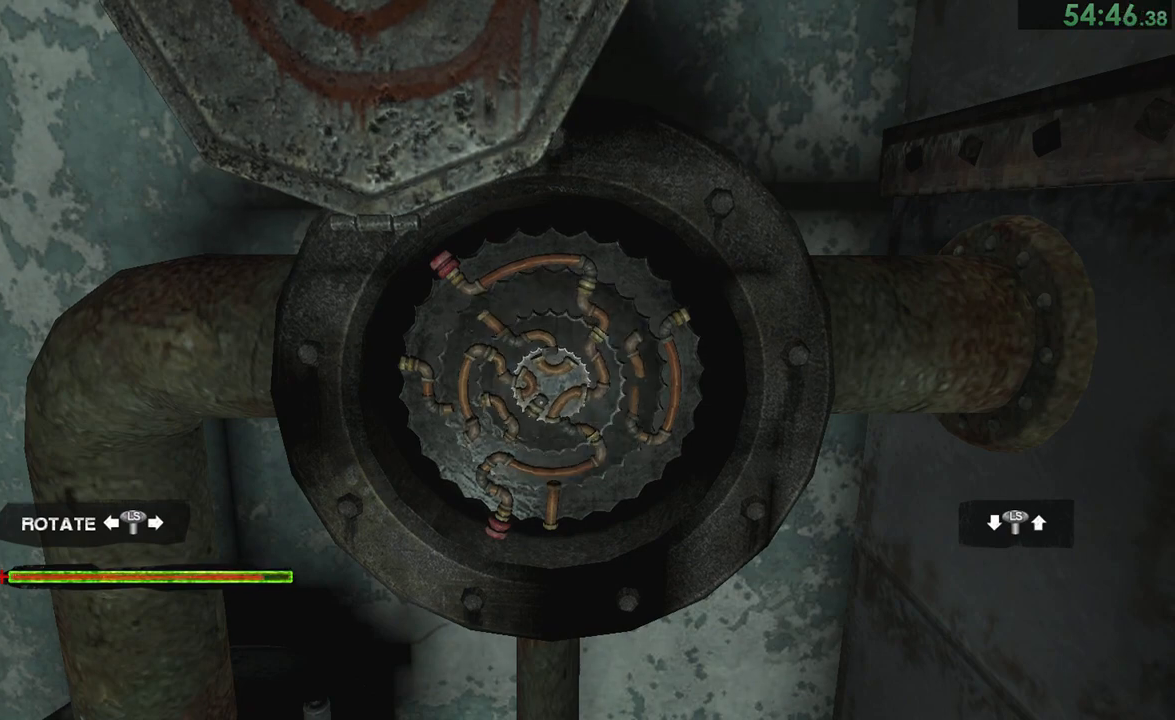
{"dt_ms": 500, "buttons": [], "left_stick": "left", "right_stick": "center"}
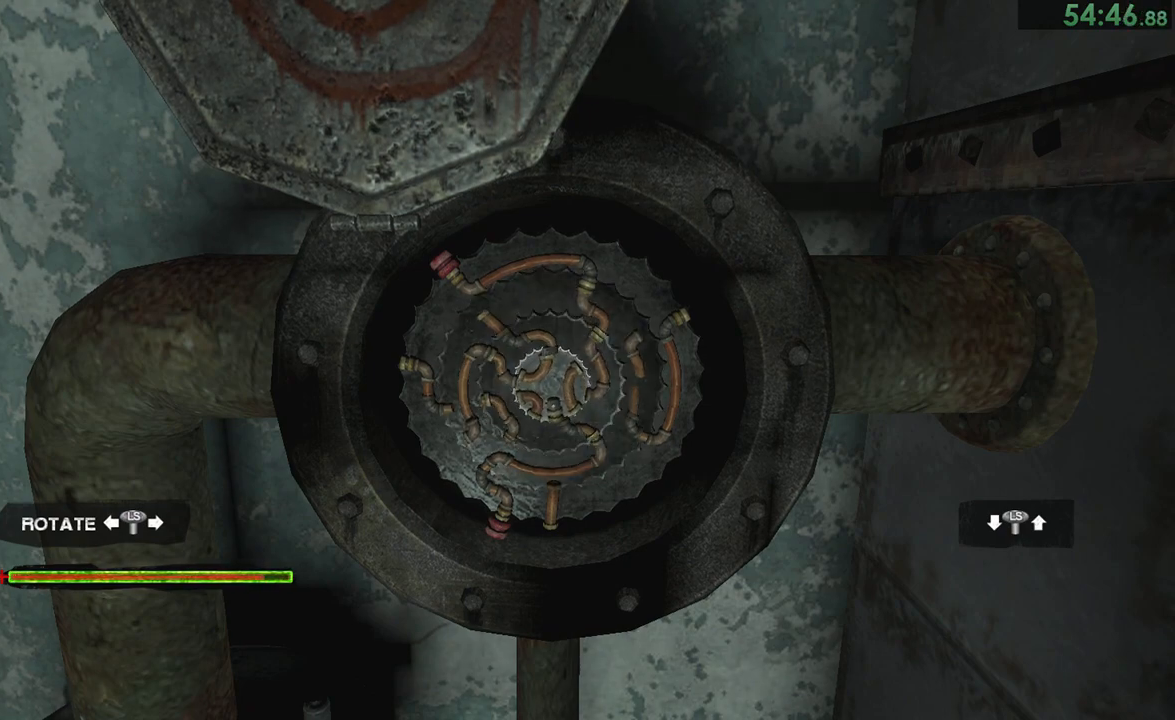
{"dt_ms": 500, "buttons": [], "left_stick": "left", "right_stick": "center"}
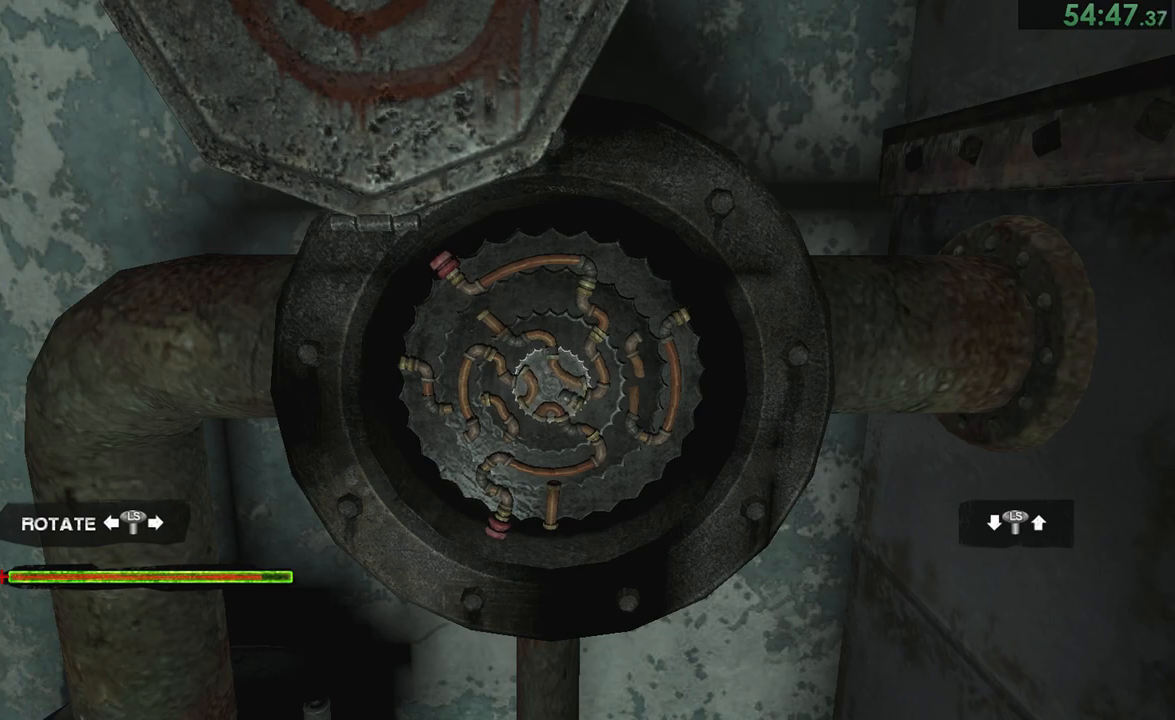
{"dt_ms": 500, "buttons": [], "left_stick": "left", "right_stick": "center"}
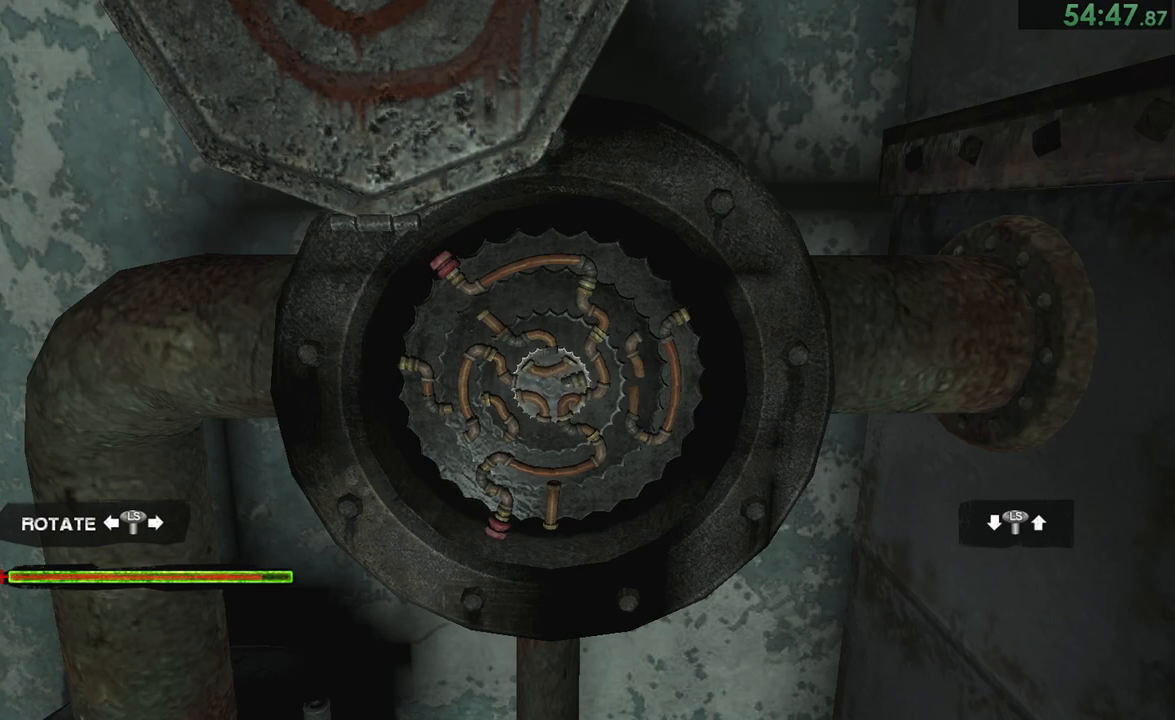
{"dt_ms": 500, "buttons": [], "left_stick": "left", "right_stick": "center"}
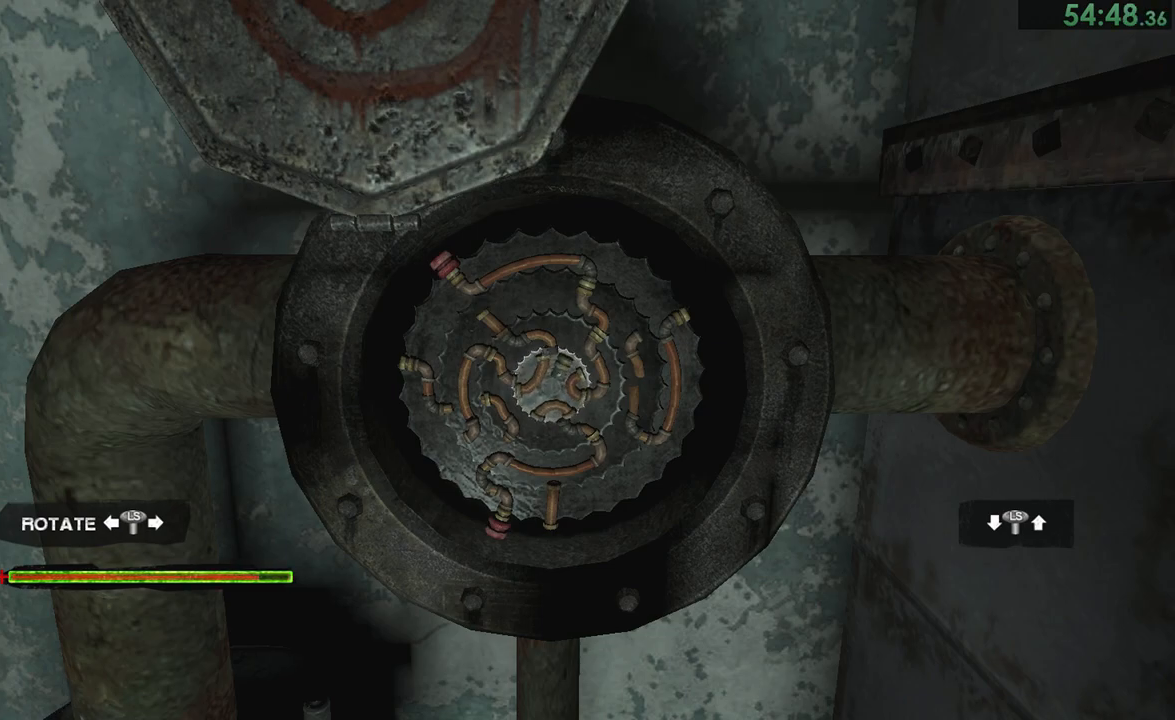
{"dt_ms": 500, "buttons": [], "left_stick": "left", "right_stick": "center"}
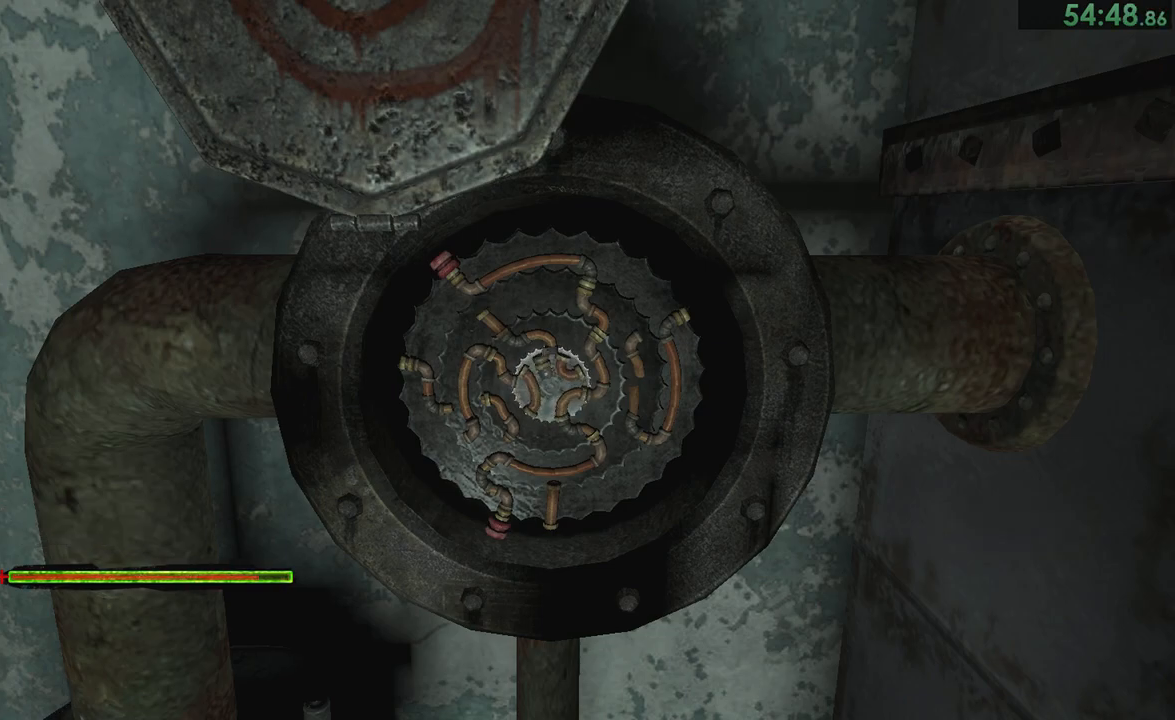
{"dt_ms": 500, "buttons": [], "left_stick": "down-left", "right_stick": "left"}
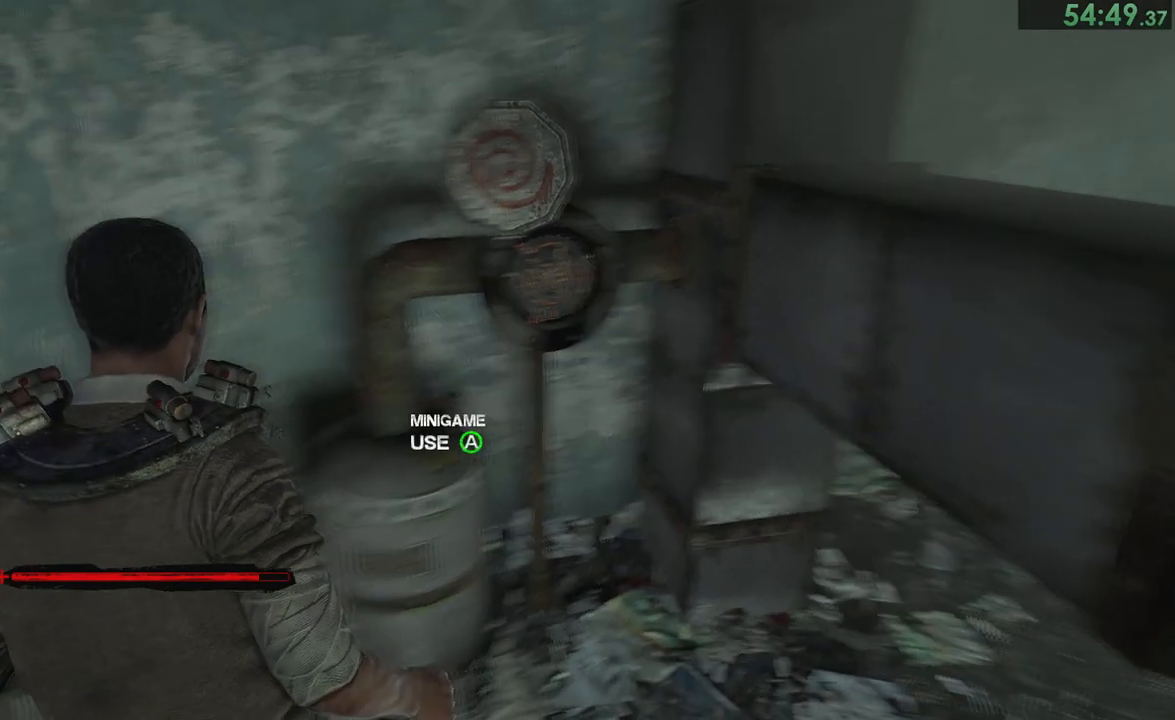
{"dt_ms": 500, "buttons": [], "left_stick": "up-left", "right_stick": "right"}
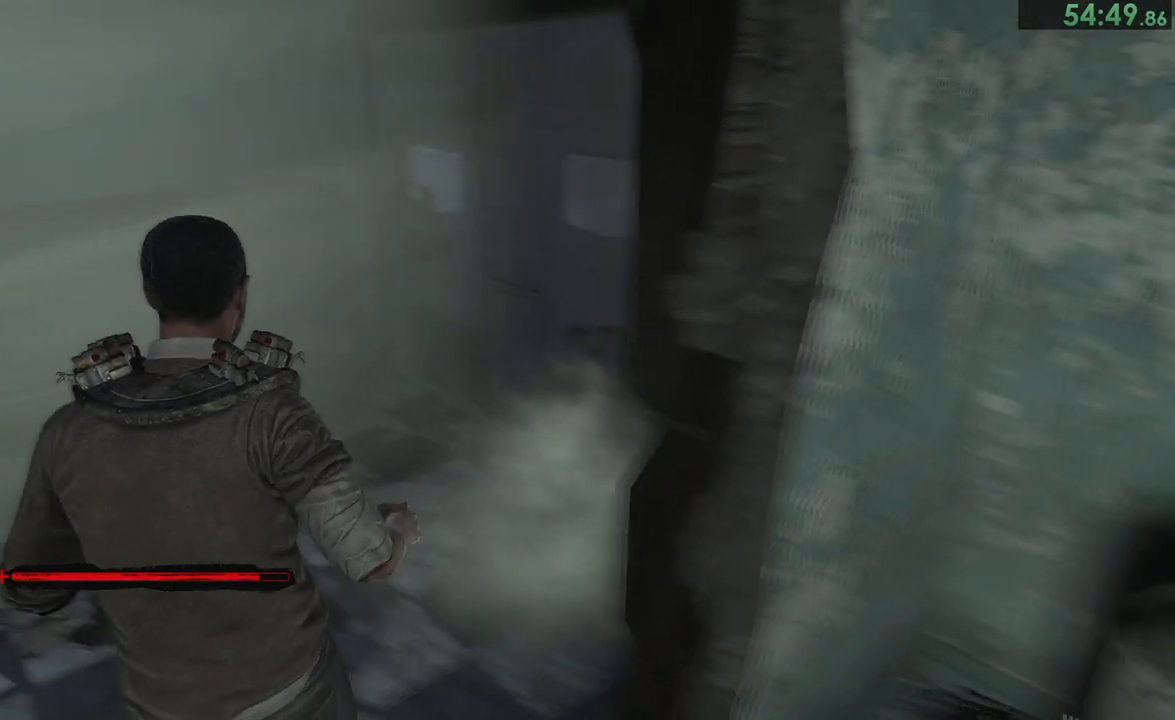
{"dt_ms": 1000, "buttons": [], "left_stick": "up-right", "right_stick": "center"}